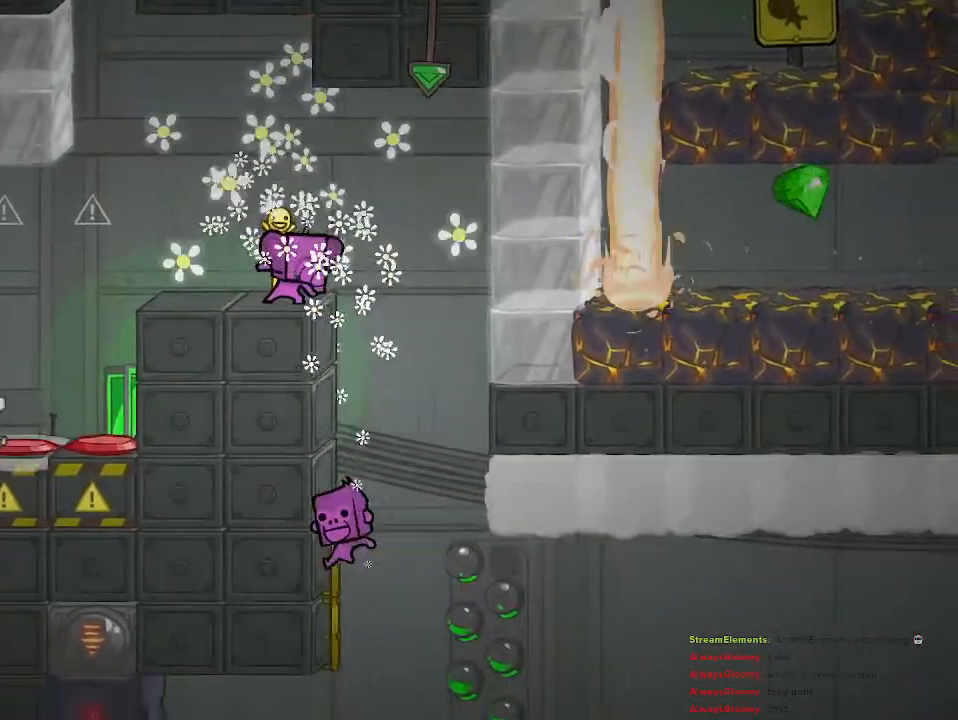
Gameplay with a controller (PlayStation layout); each line is a JSON object with the inputs held at the frame after it. "events" lists button and stick changes between this image and that frame as [ms after this image, input, new state], when the widget could be followed in between.
{"buttons": ["R2"], "left_stick": "center", "right_stick": "center", "events": [[217, "left_stick", "right"], [233, "R2", "up"], [283, "left_stick", "center"], [300, "R2", "down"]]}
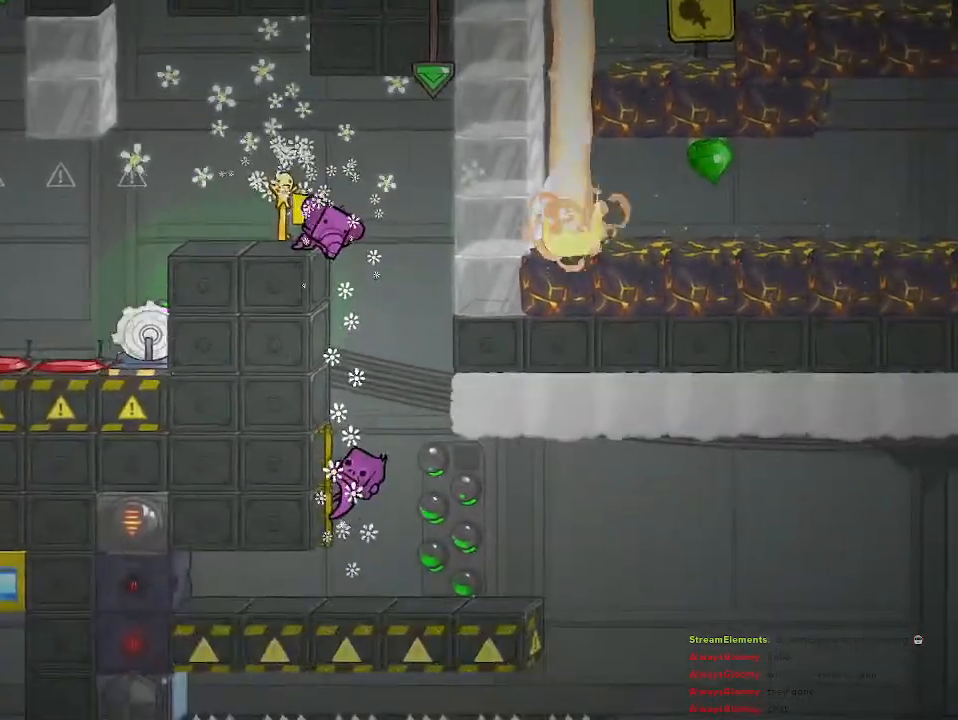
{"buttons": ["R2"], "left_stick": "center", "right_stick": "center", "events": []}
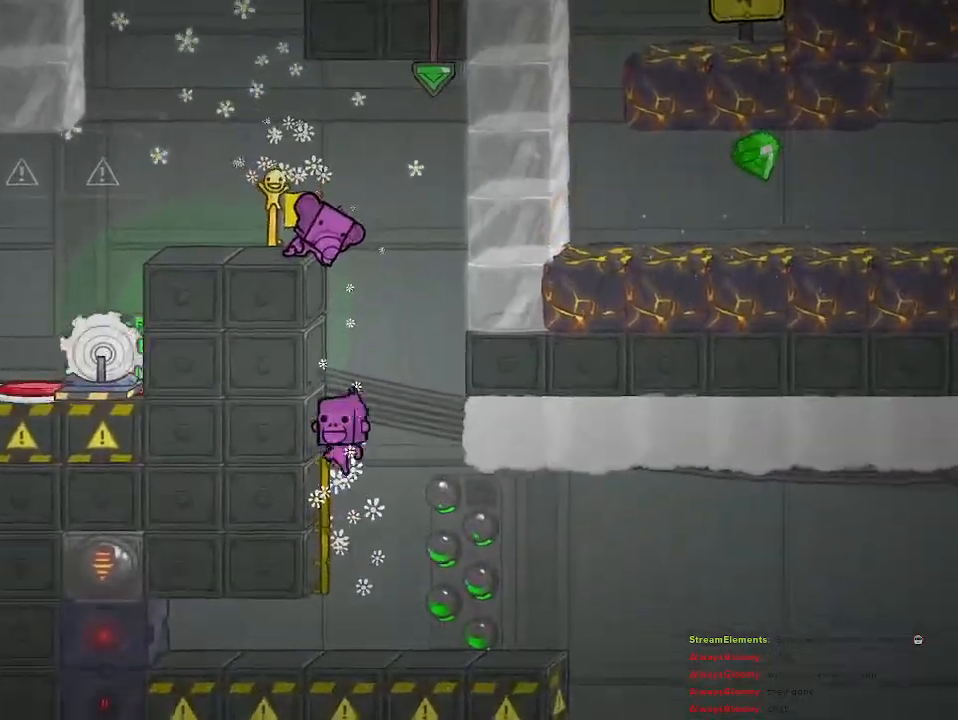
{"buttons": ["R2"], "left_stick": "center", "right_stick": "center", "events": []}
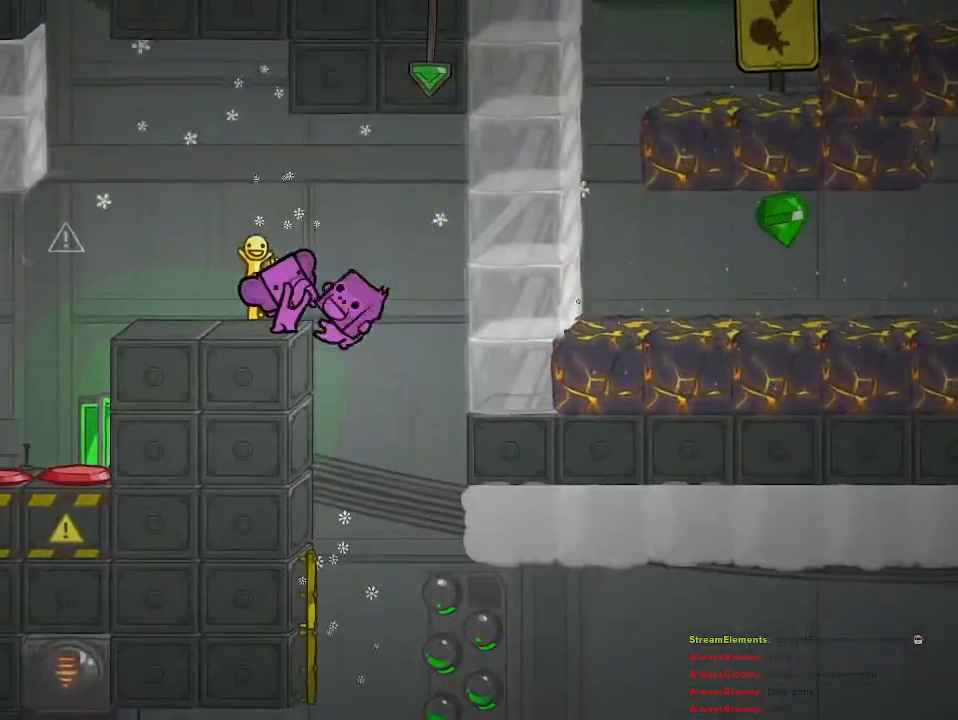
{"buttons": [], "left_stick": "center", "right_stick": "center", "events": [[450, "R2", "up"]]}
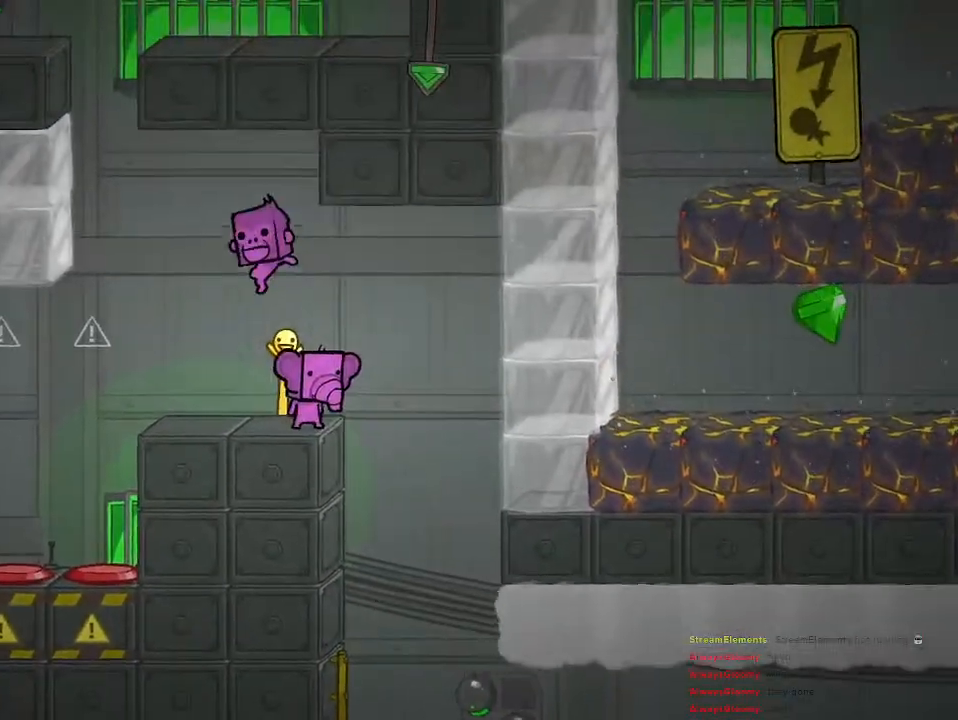
{"buttons": [], "left_stick": "center", "right_stick": "center", "events": [[67, "left_stick", "left"], [233, "left_stick", "center"]]}
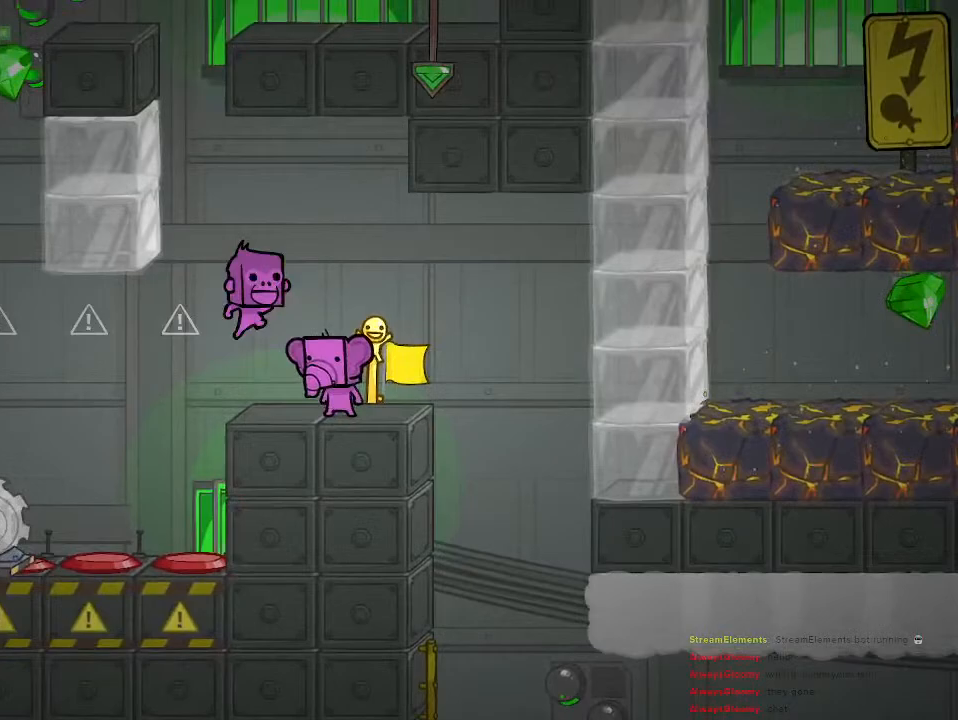
{"buttons": [], "left_stick": "center", "right_stick": "center", "events": []}
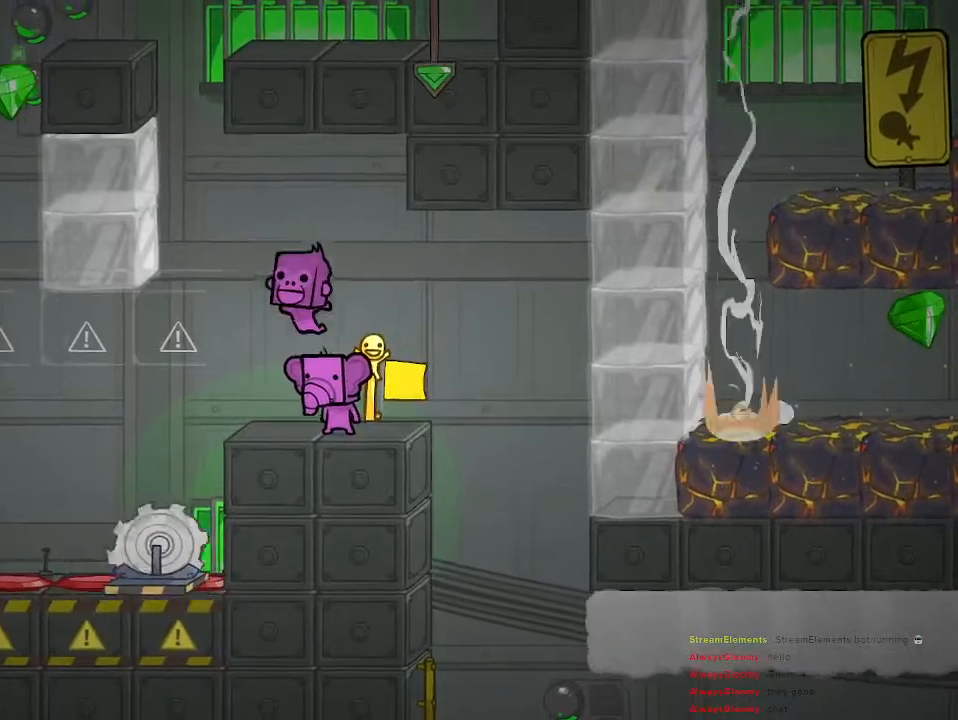
{"buttons": [], "left_stick": "center", "right_stick": "center", "events": [[217, "left_stick", "left"], [350, "left_stick", "center"]]}
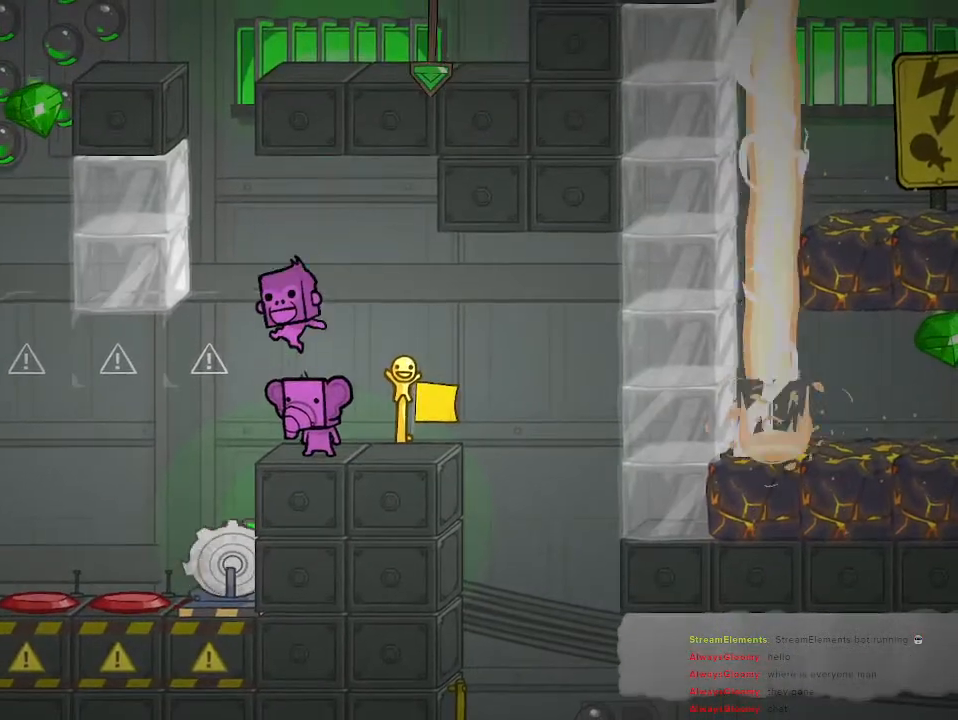
{"buttons": [], "left_stick": "center", "right_stick": "center", "events": [[167, "CROSS", "down"], [383, "CROSS", "up"]]}
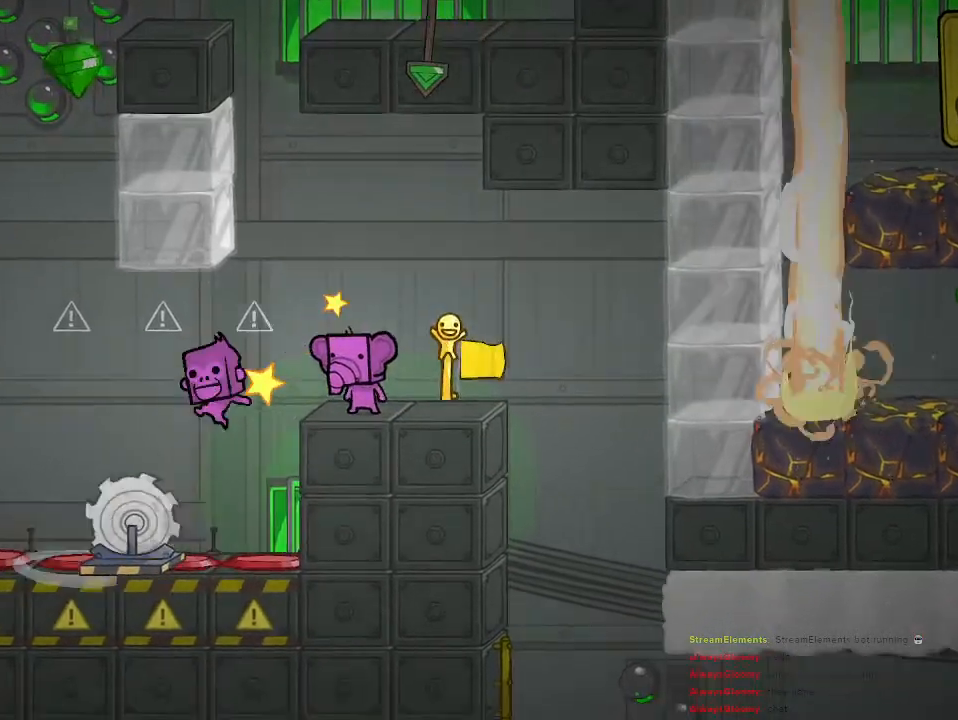
{"buttons": [], "left_stick": "center", "right_stick": "center", "events": [[150, "CROSS", "down"], [333, "CROSS", "up"]]}
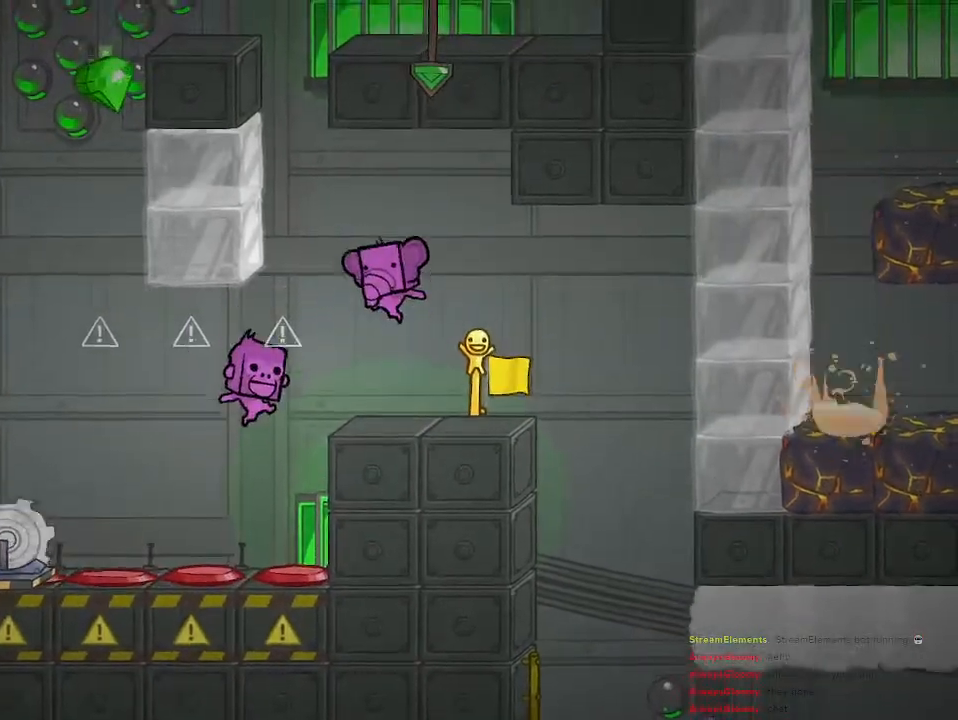
{"buttons": [], "left_stick": "center", "right_stick": "center", "events": [[83, "left_stick", "right"], [233, "left_stick", "center"]]}
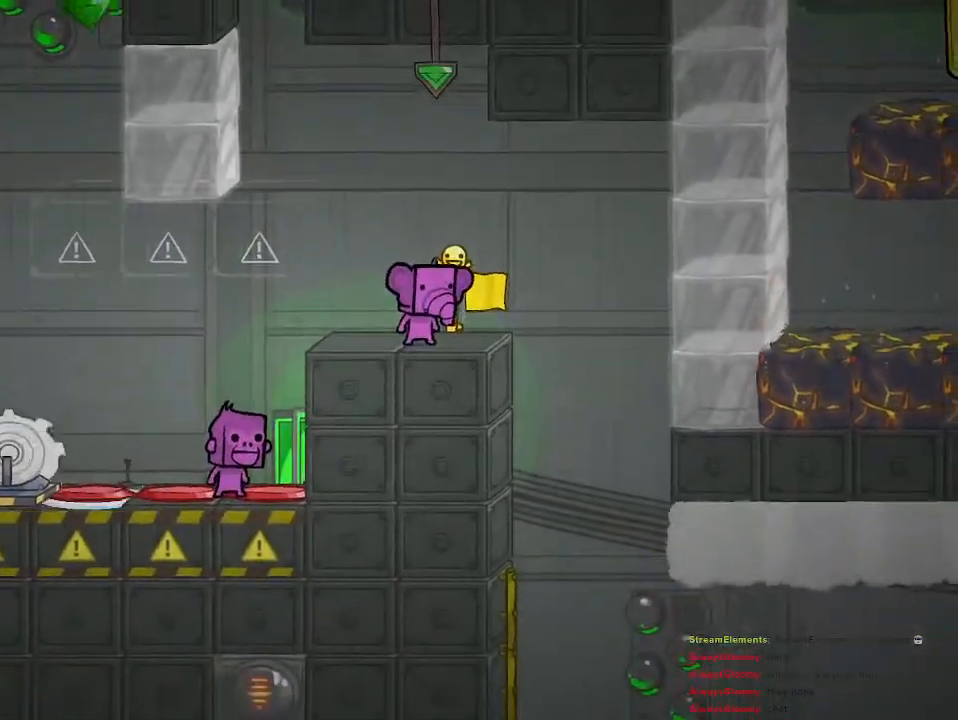
{"buttons": [], "left_stick": "center", "right_stick": "center", "events": []}
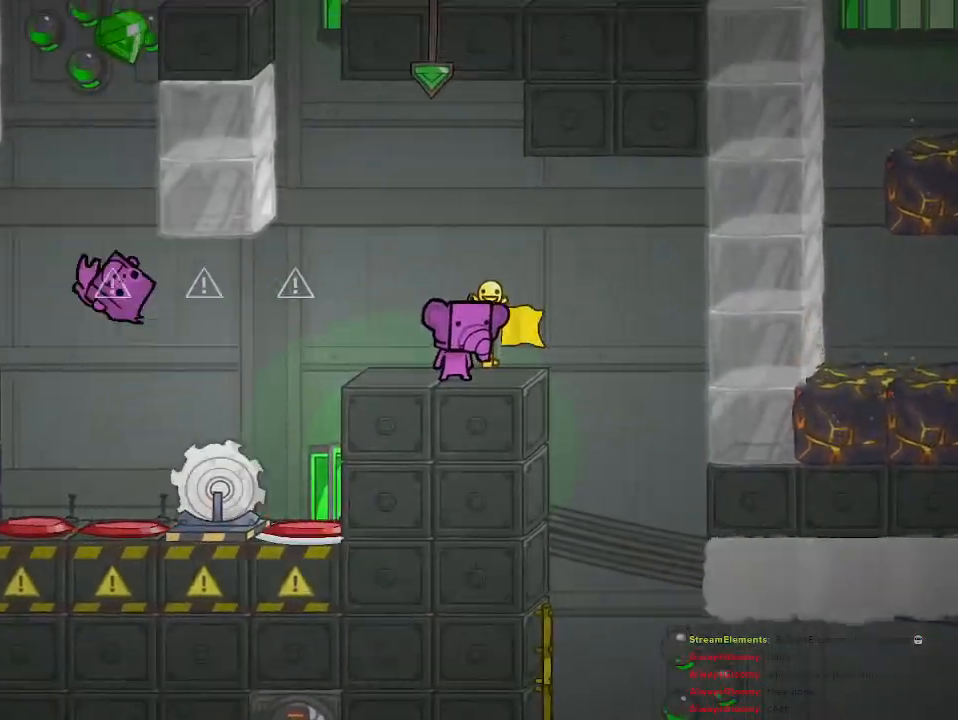
{"buttons": [], "left_stick": "center", "right_stick": "center", "events": []}
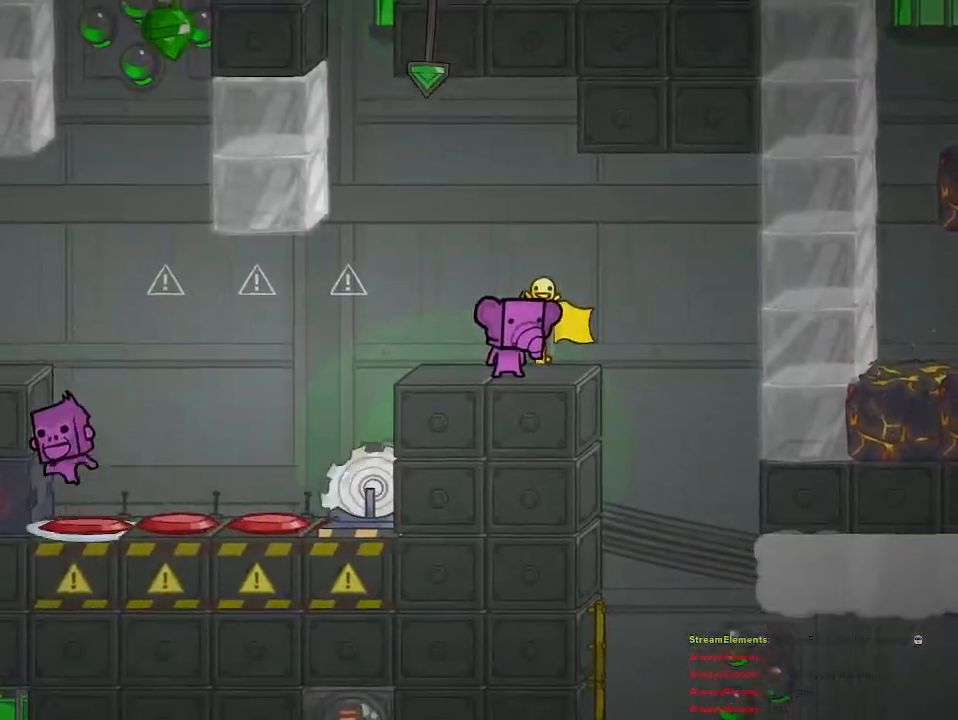
{"buttons": [], "left_stick": "center", "right_stick": "center", "events": []}
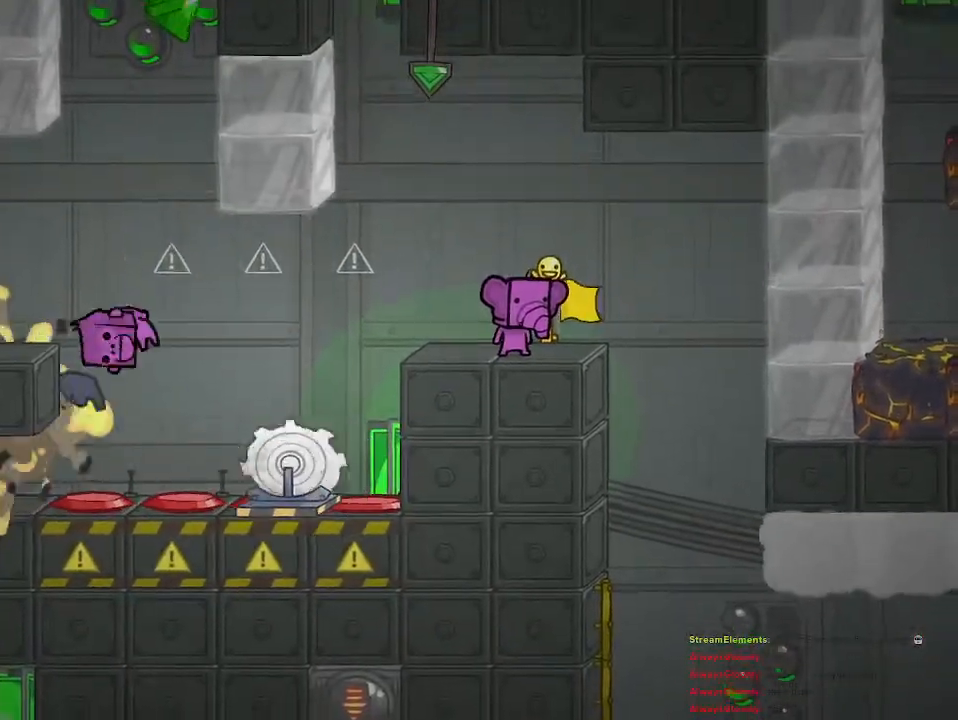
{"buttons": ["CROSS"], "left_stick": "left", "right_stick": "center", "events": [[133, "CROSS", "down"], [317, "CROSS", "up"], [317, "left_stick", "left"], [400, "CROSS", "down"]]}
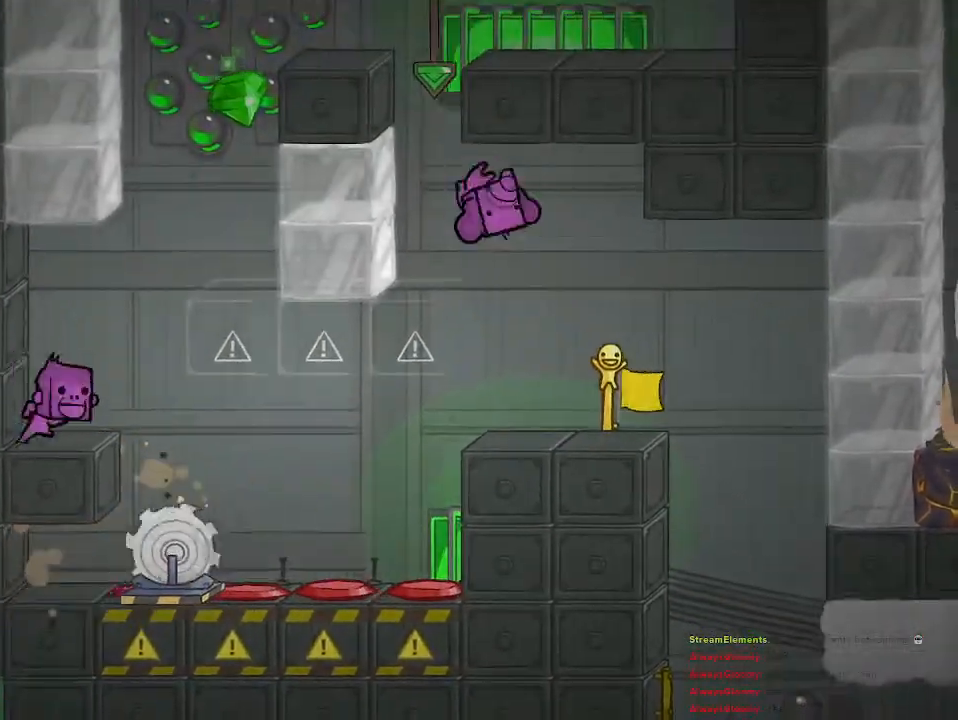
{"buttons": [], "left_stick": "center", "right_stick": "center", "events": [[133, "left_stick", "right"], [183, "CROSS", "up"], [333, "left_stick", "center"]]}
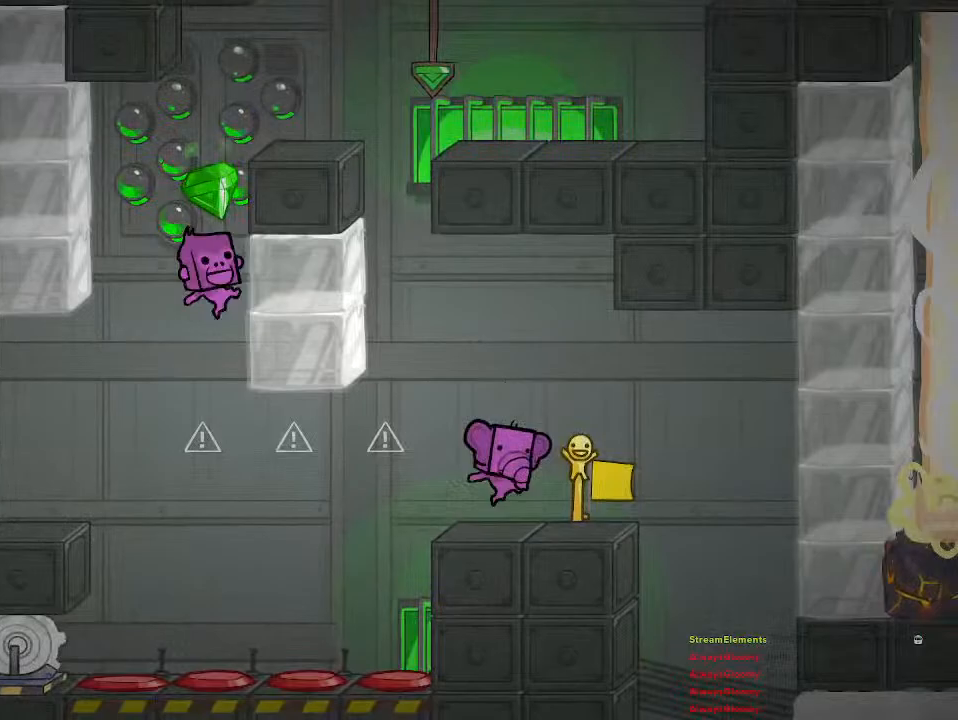
{"buttons": [], "left_stick": "left", "right_stick": "center", "events": [[183, "CROSS", "down"], [183, "left_stick", "right"], [267, "left_stick", "center"], [317, "CROSS", "up"], [317, "left_stick", "left"], [367, "CROSS", "down"], [467, "CROSS", "up"]]}
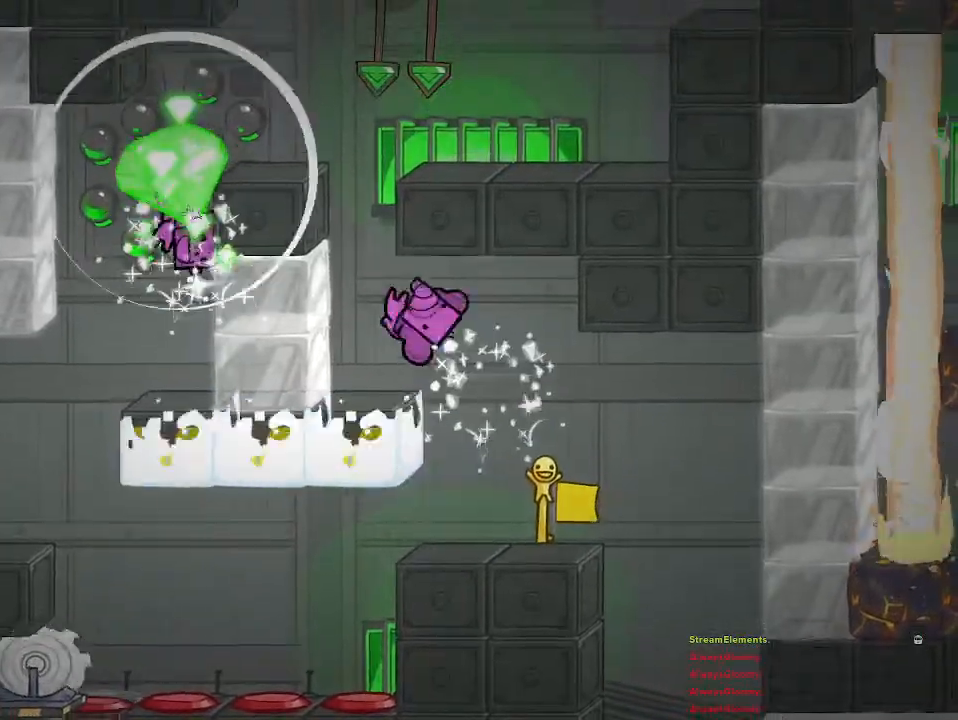
{"buttons": [], "left_stick": "right", "right_stick": "center", "events": [[283, "left_stick", "right"]]}
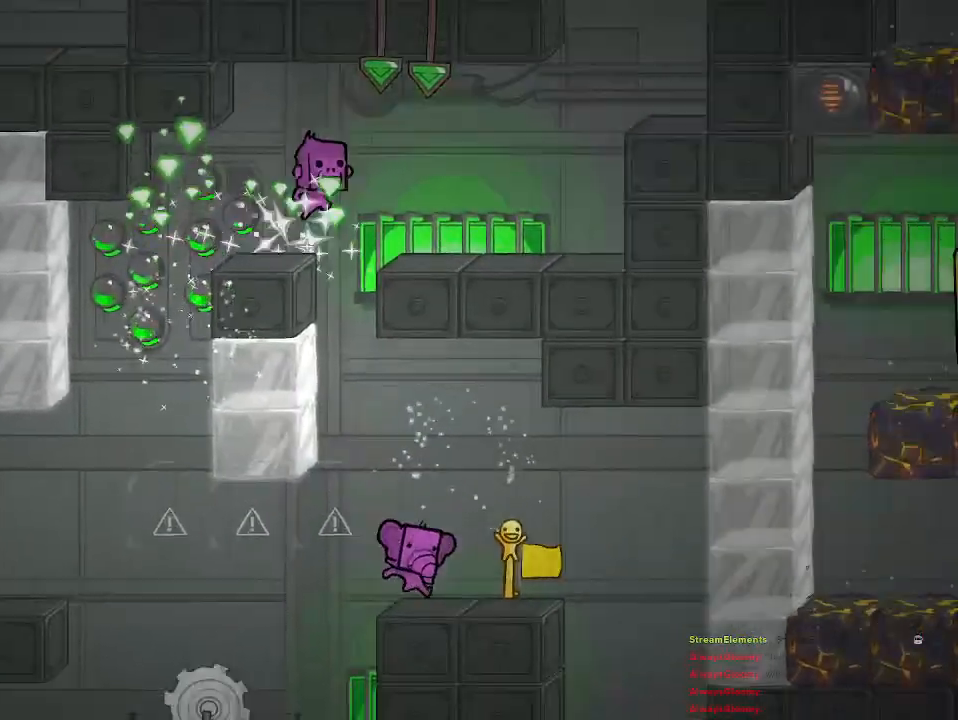
{"buttons": [], "left_stick": "center", "right_stick": "center", "events": [[83, "left_stick", "center"]]}
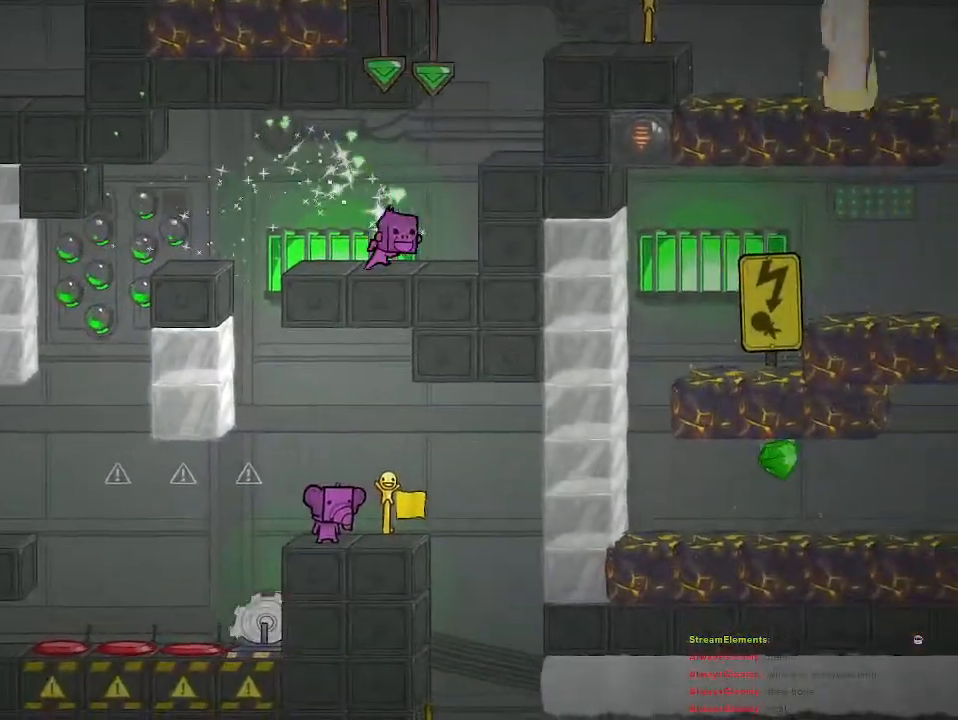
{"buttons": [], "left_stick": "center", "right_stick": "center", "events": []}
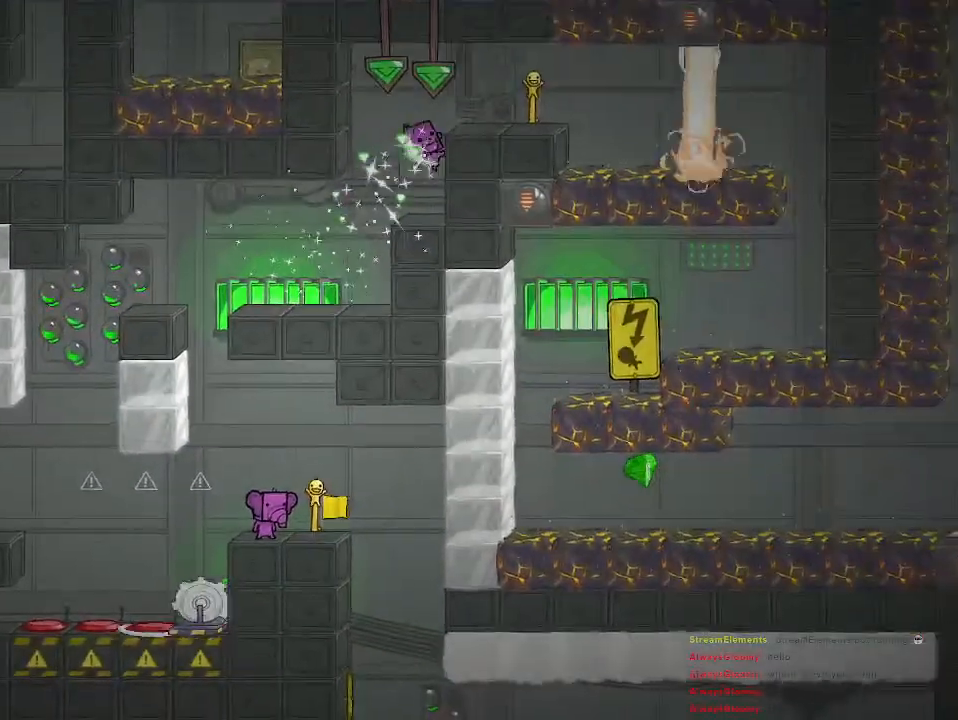
{"buttons": [], "left_stick": "center", "right_stick": "center", "events": []}
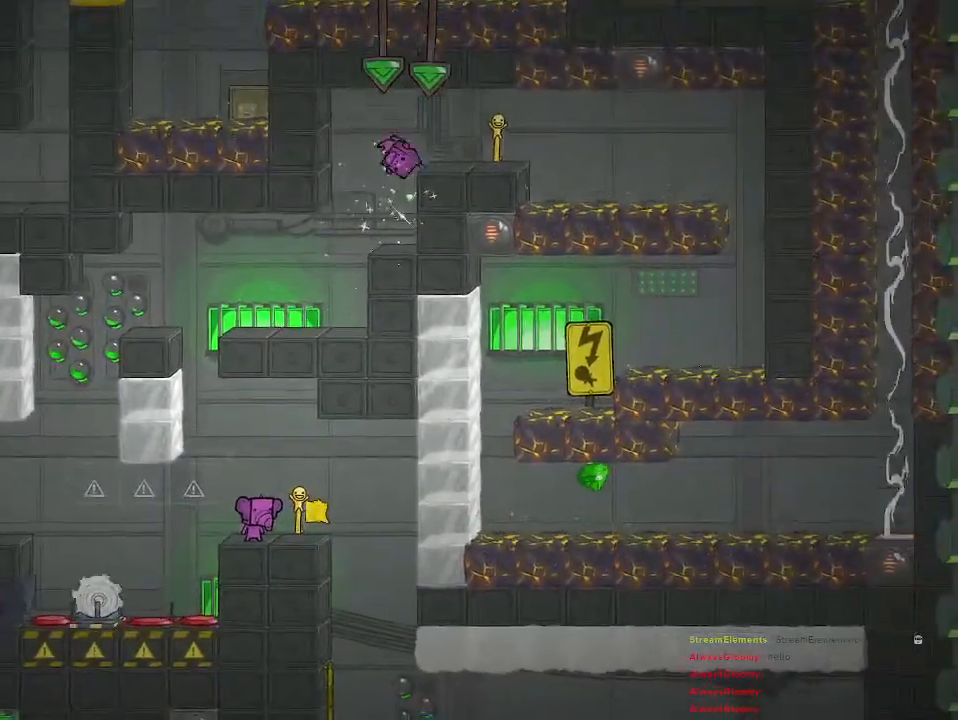
{"buttons": [], "left_stick": "center", "right_stick": "center", "events": []}
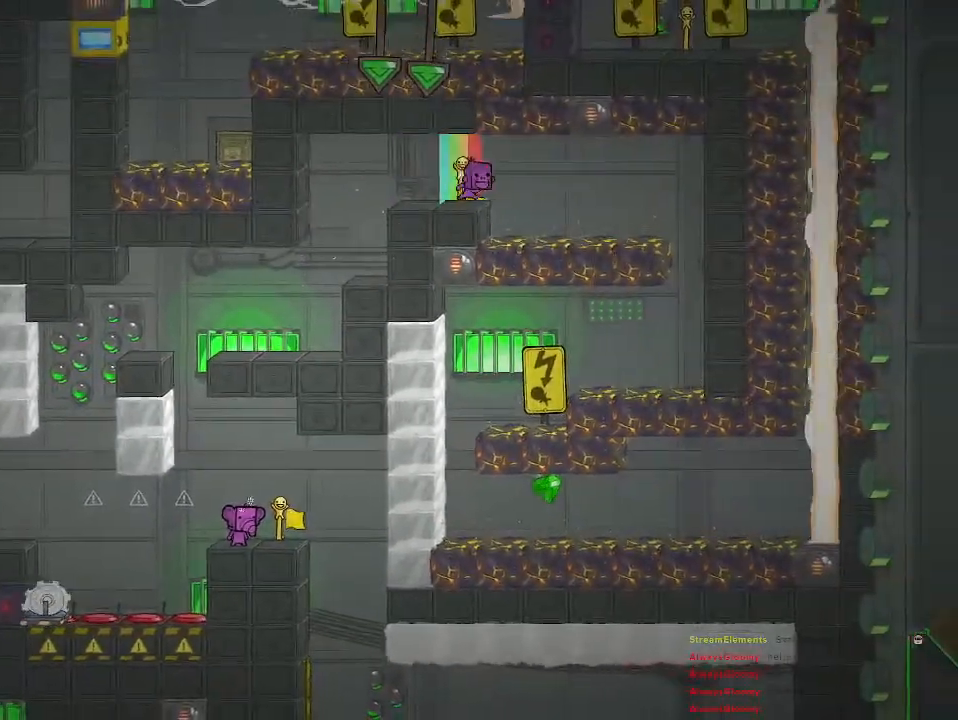
{"buttons": ["TRIANGLE"], "left_stick": "center", "right_stick": "center", "events": [[400, "TRIANGLE", "down"]]}
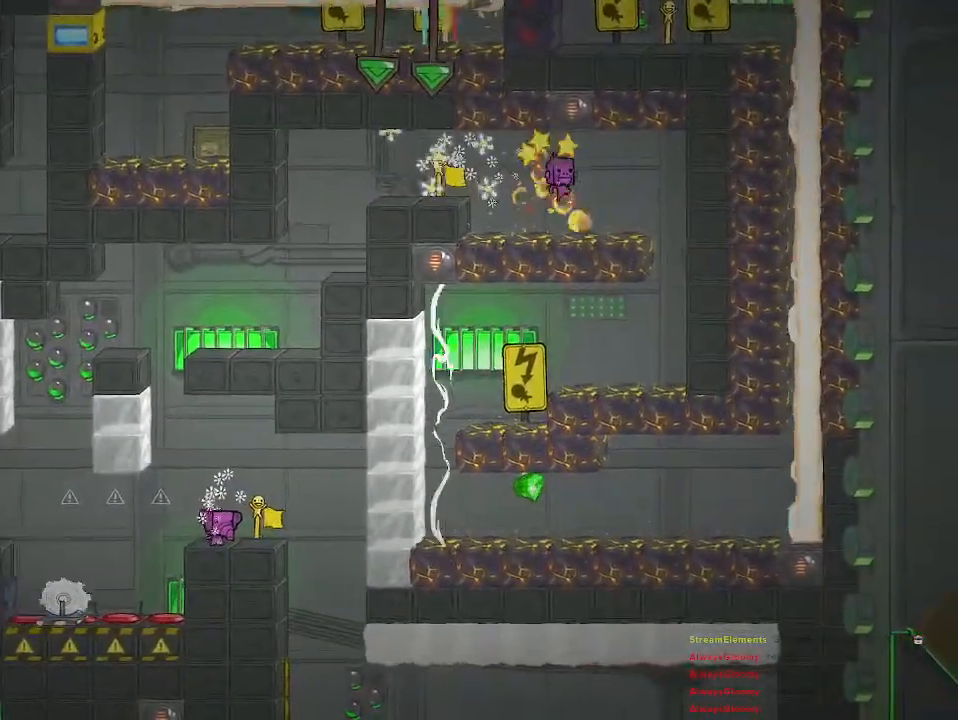
{"buttons": ["TRIANGLE"], "left_stick": "center", "right_stick": "center", "events": []}
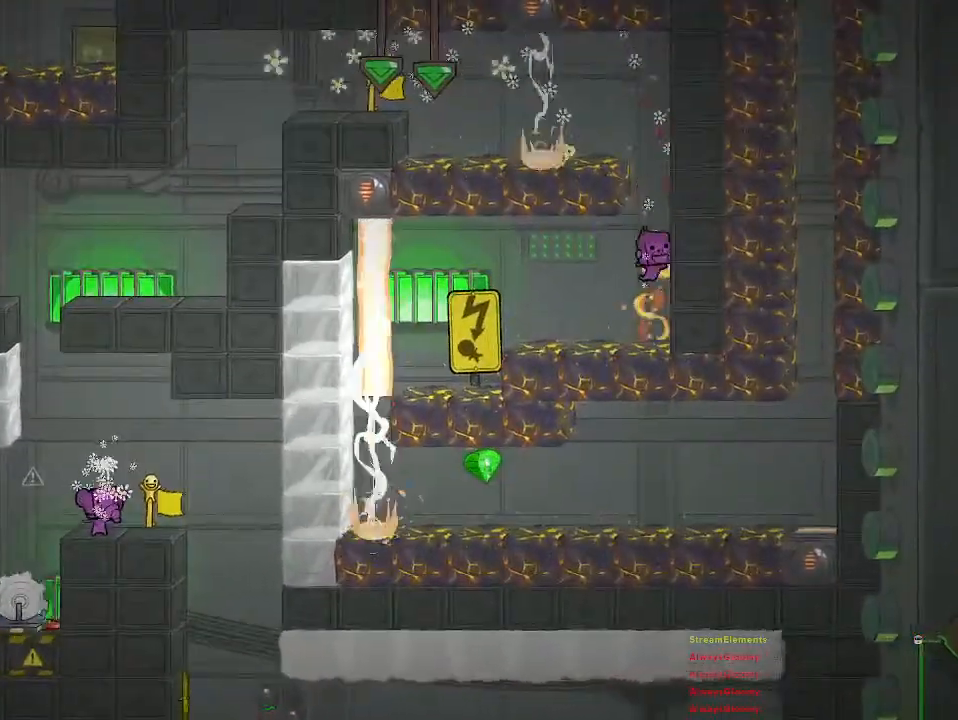
{"buttons": ["TRIANGLE"], "left_stick": "center", "right_stick": "center", "events": []}
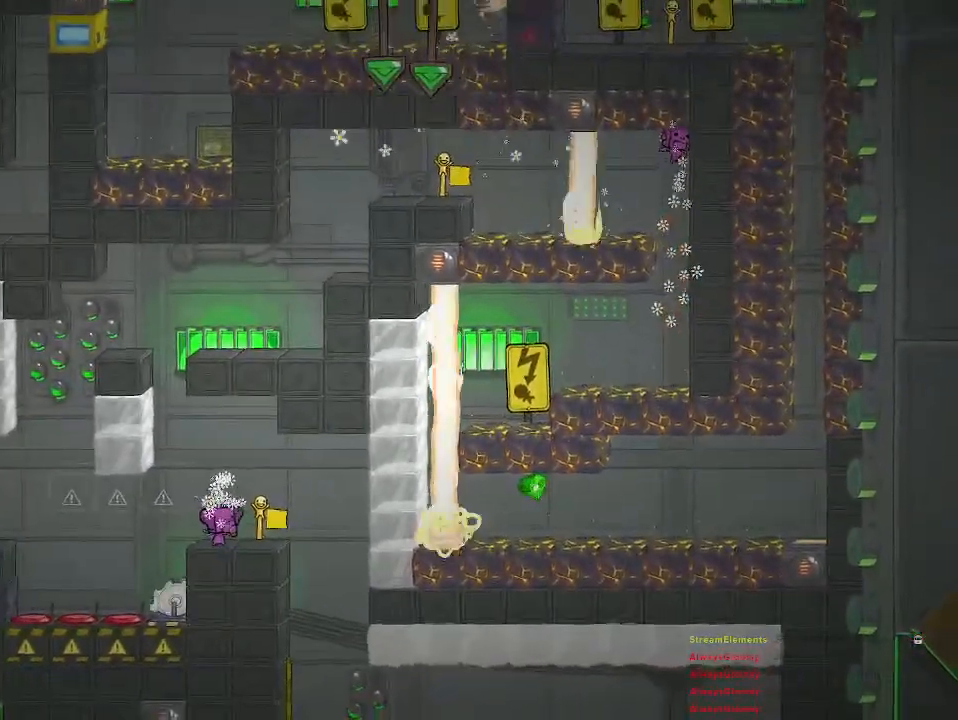
{"buttons": ["TRIANGLE"], "left_stick": "center", "right_stick": "center", "events": []}
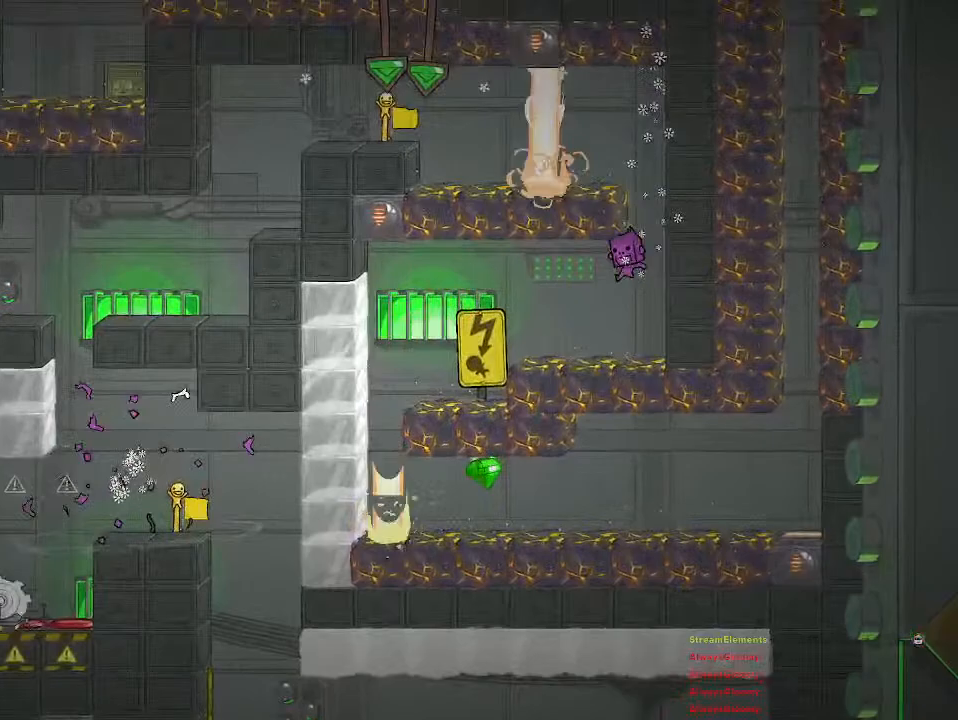
{"buttons": [], "left_stick": "center", "right_stick": "center", "events": [[17, "TRIANGLE", "up"]]}
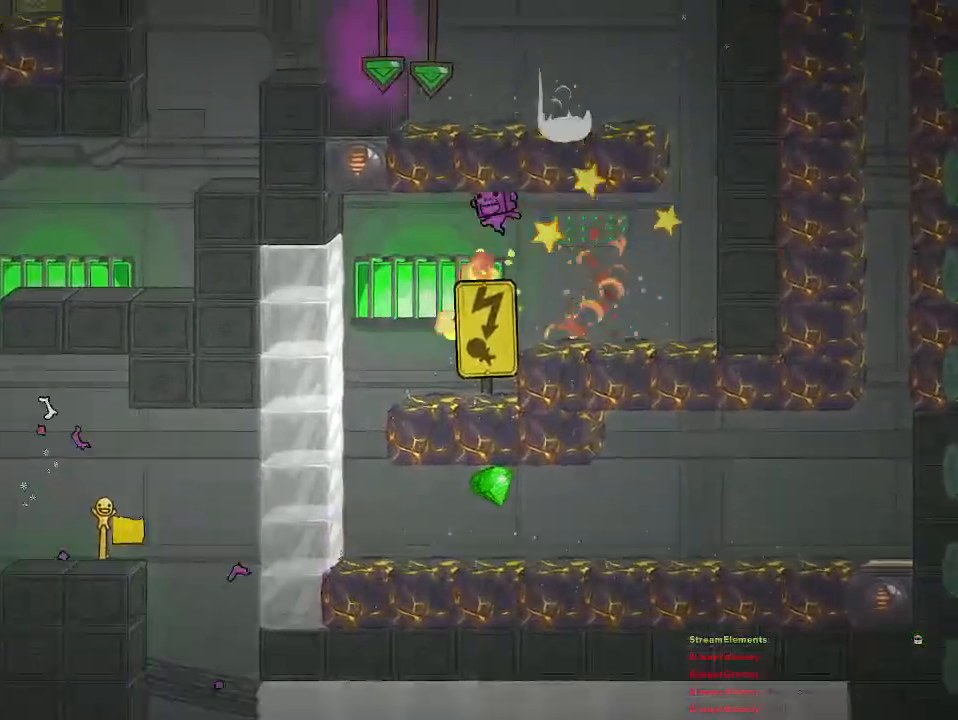
{"buttons": [], "left_stick": "right", "right_stick": "center", "events": [[500, "left_stick", "right"]]}
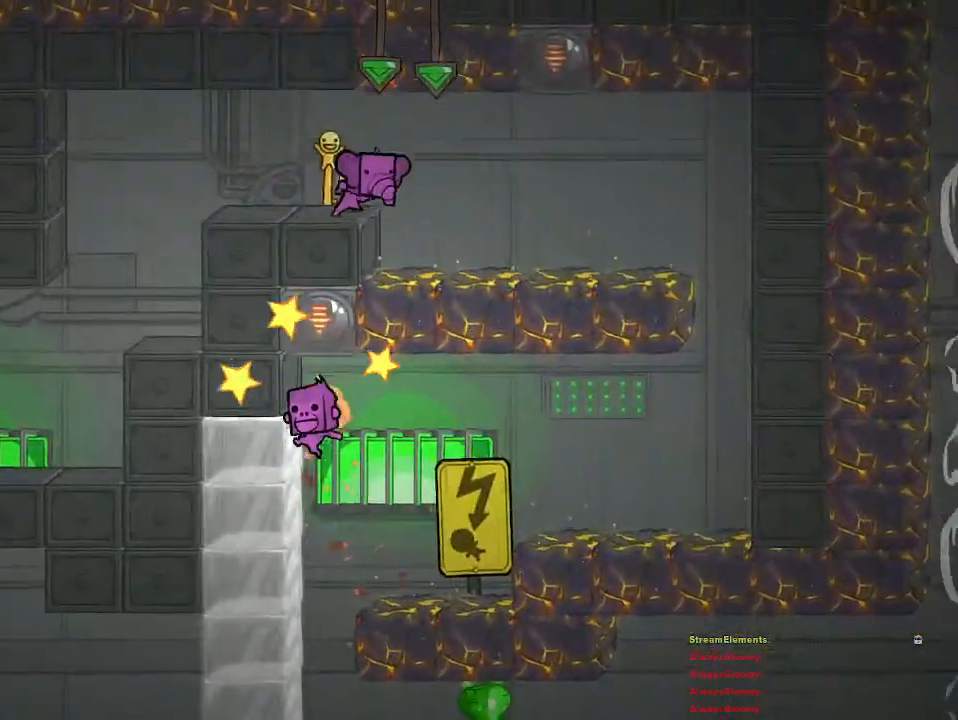
{"buttons": [], "left_stick": "right", "right_stick": "center", "events": []}
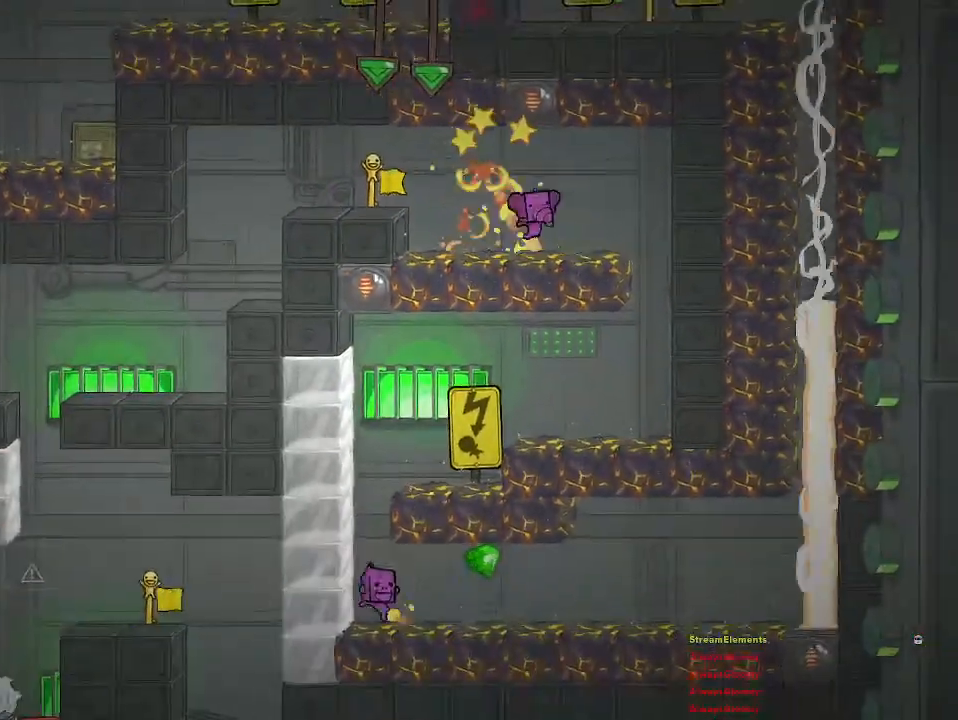
{"buttons": [], "left_stick": "left", "right_stick": "center", "events": [[450, "left_stick", "left"]]}
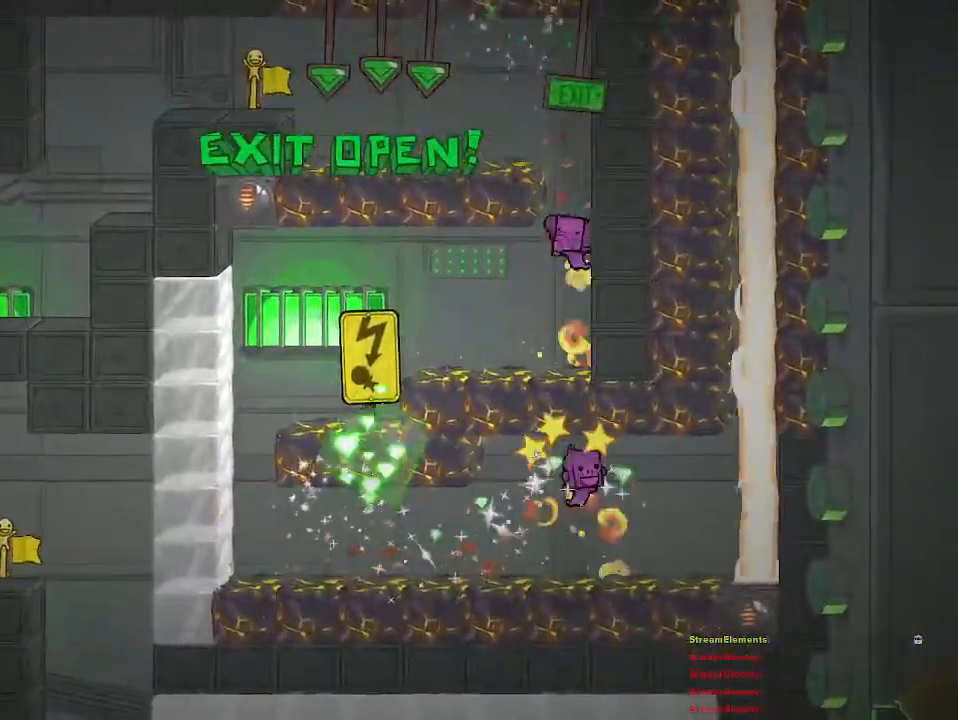
{"buttons": [], "left_stick": "right", "right_stick": "center", "events": [[300, "left_stick", "center"], [367, "left_stick", "right"]]}
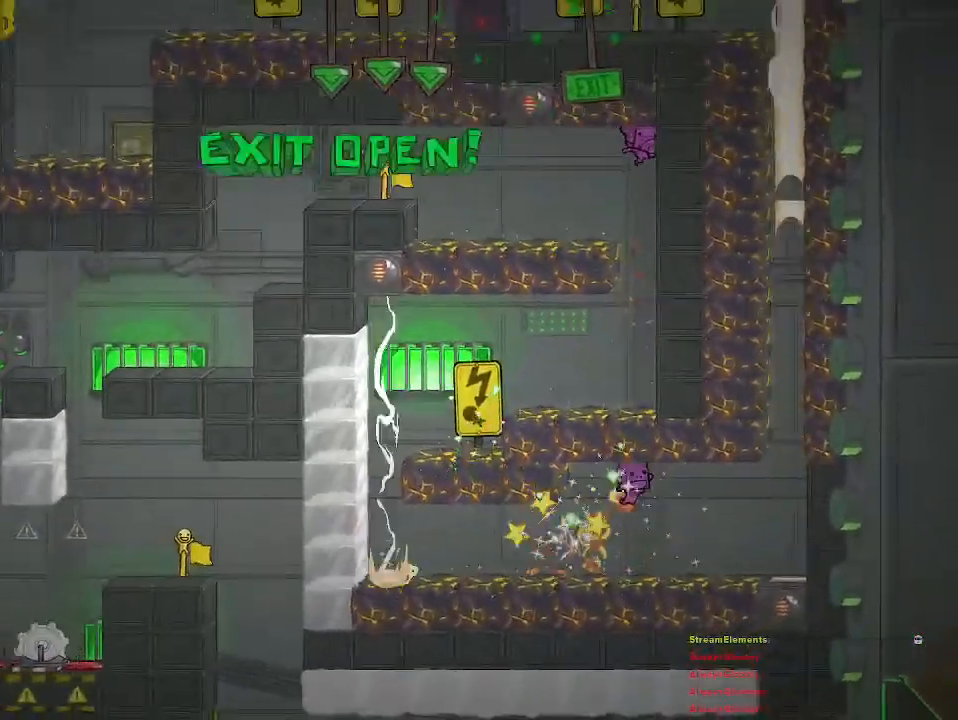
{"buttons": [], "left_stick": "left", "right_stick": "center", "events": [[100, "left_stick", "center"], [417, "left_stick", "left"]]}